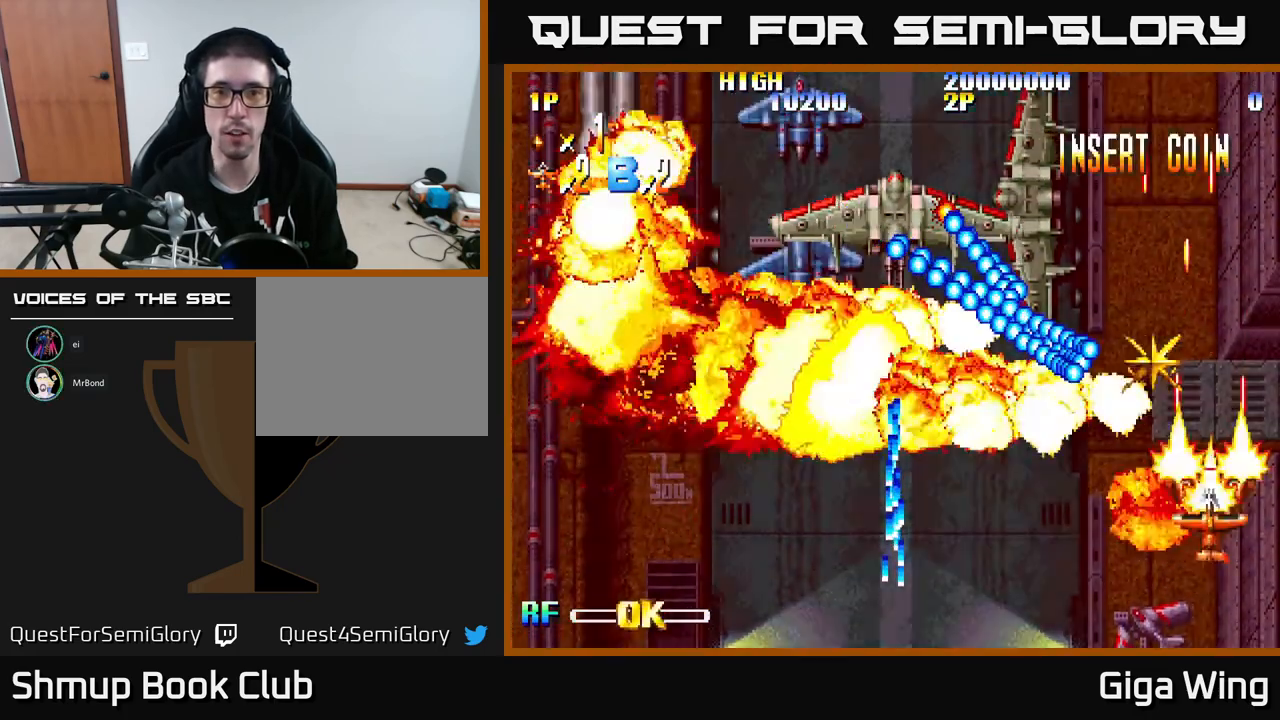
Gameplay with a controller (Xbox layout); each line is a JSON object with the inputs held at the frame after it. "events" lists button and stick changes between this image and that frame as [ms after this image, input, new state], when the widget could be followed in between. Not read: right_stick.
{"buttons": ["L3"], "left_stick": "center"}
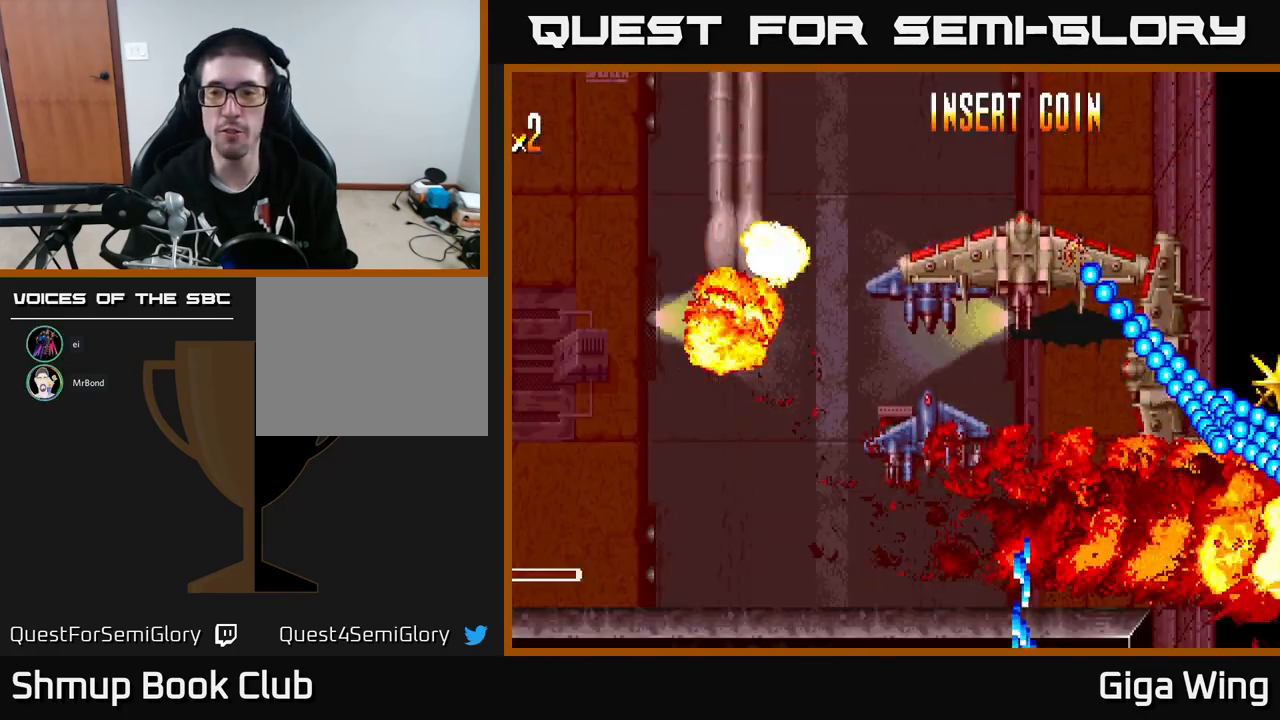
{"buttons": [], "left_stick": "center", "events": [[117, "left_stick", "left"], [133, "L3", "up"], [183, "left_stick", "center"]]}
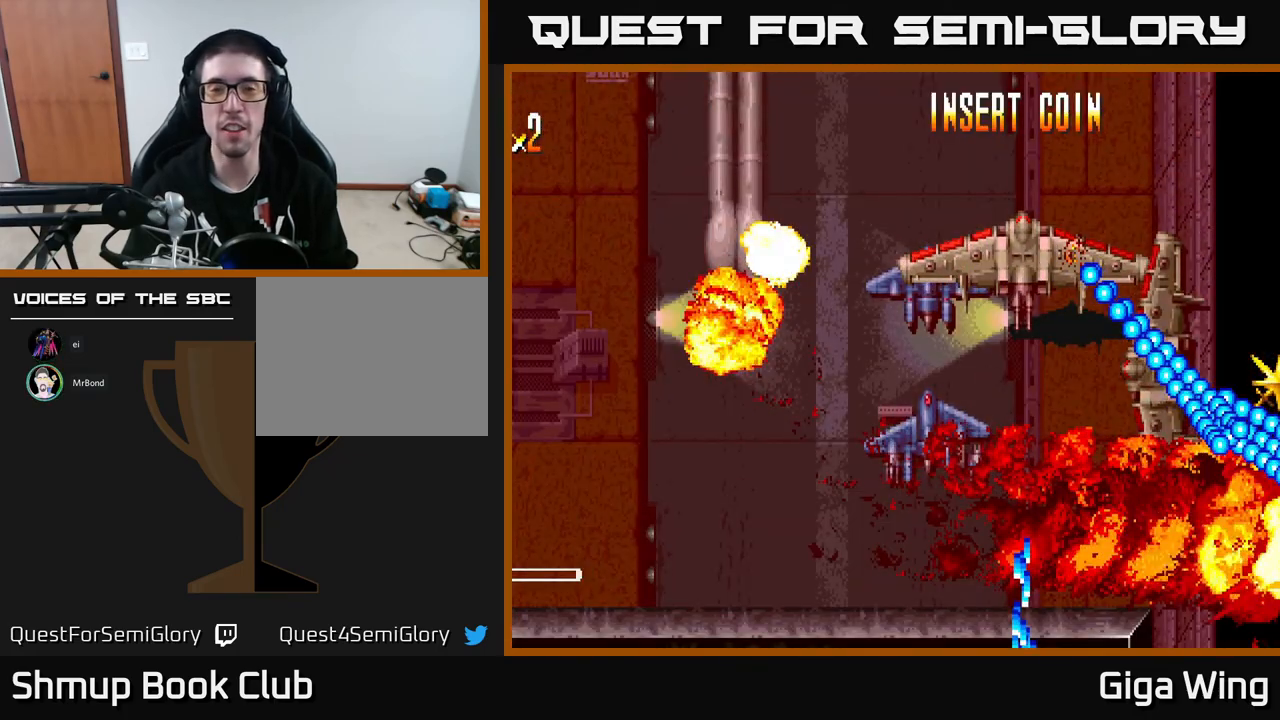
{"buttons": [], "left_stick": "center", "events": []}
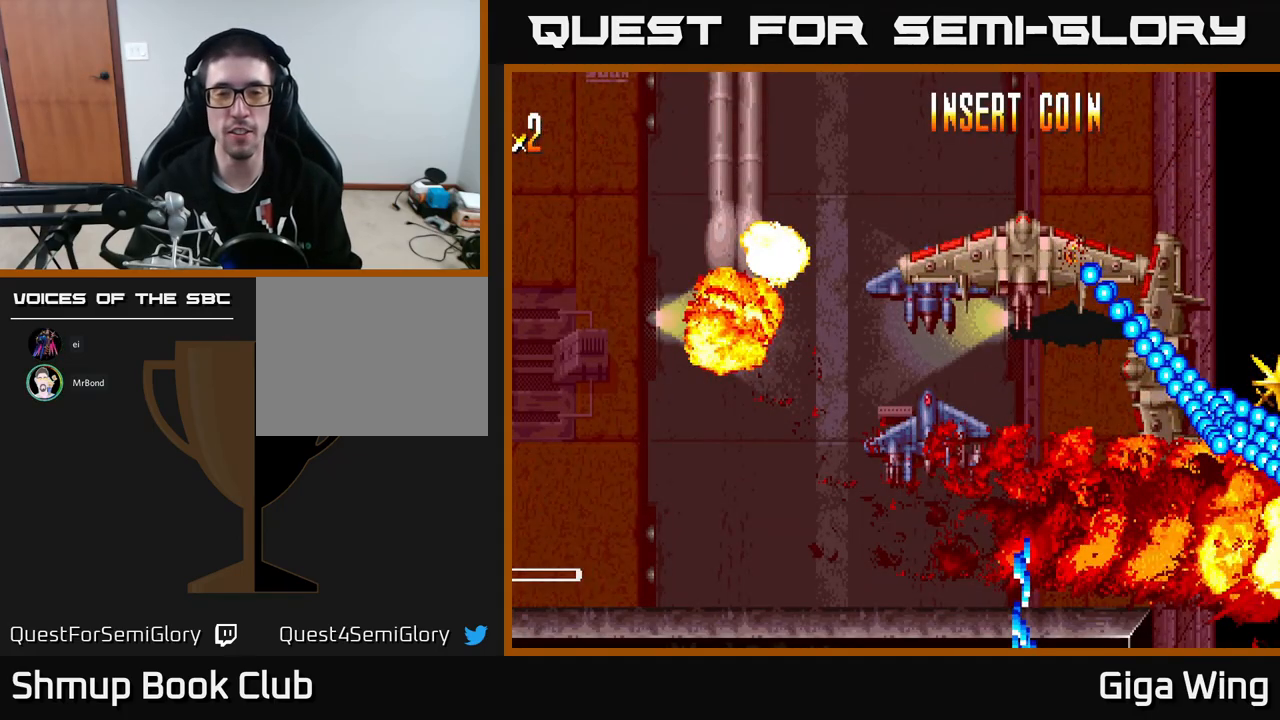
{"buttons": [], "left_stick": "center", "events": []}
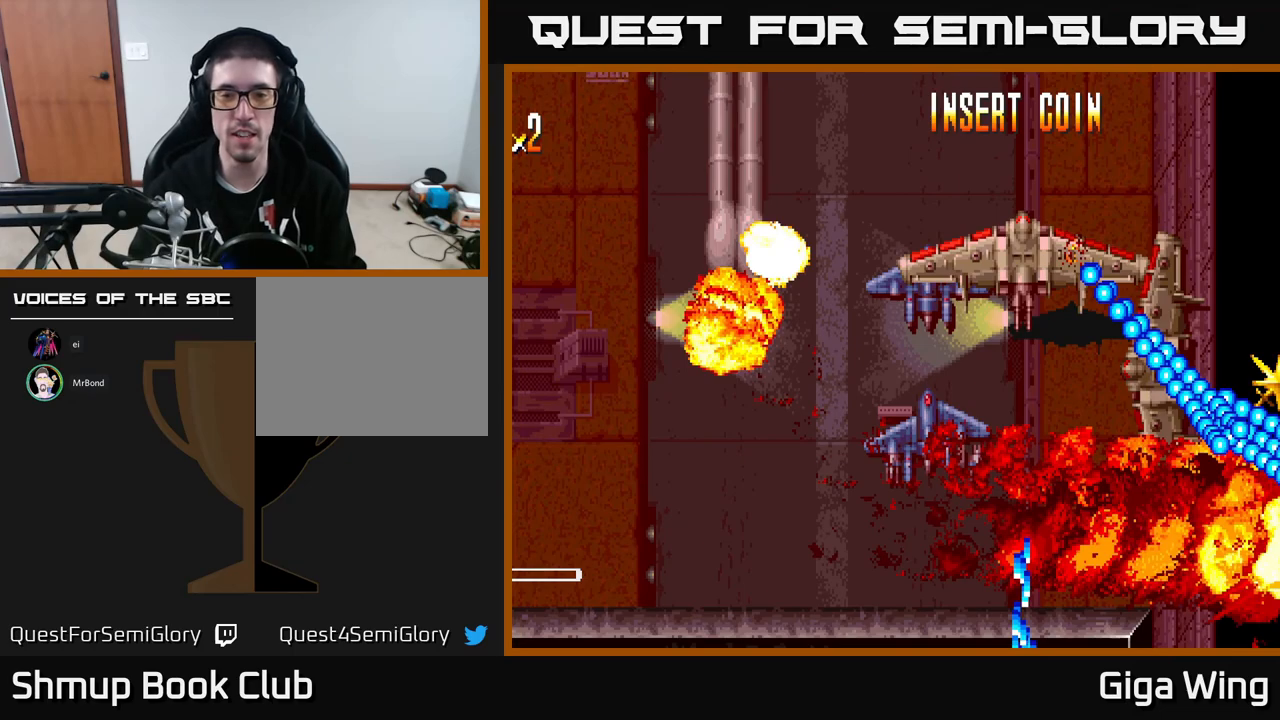
{"buttons": [], "left_stick": "center", "events": []}
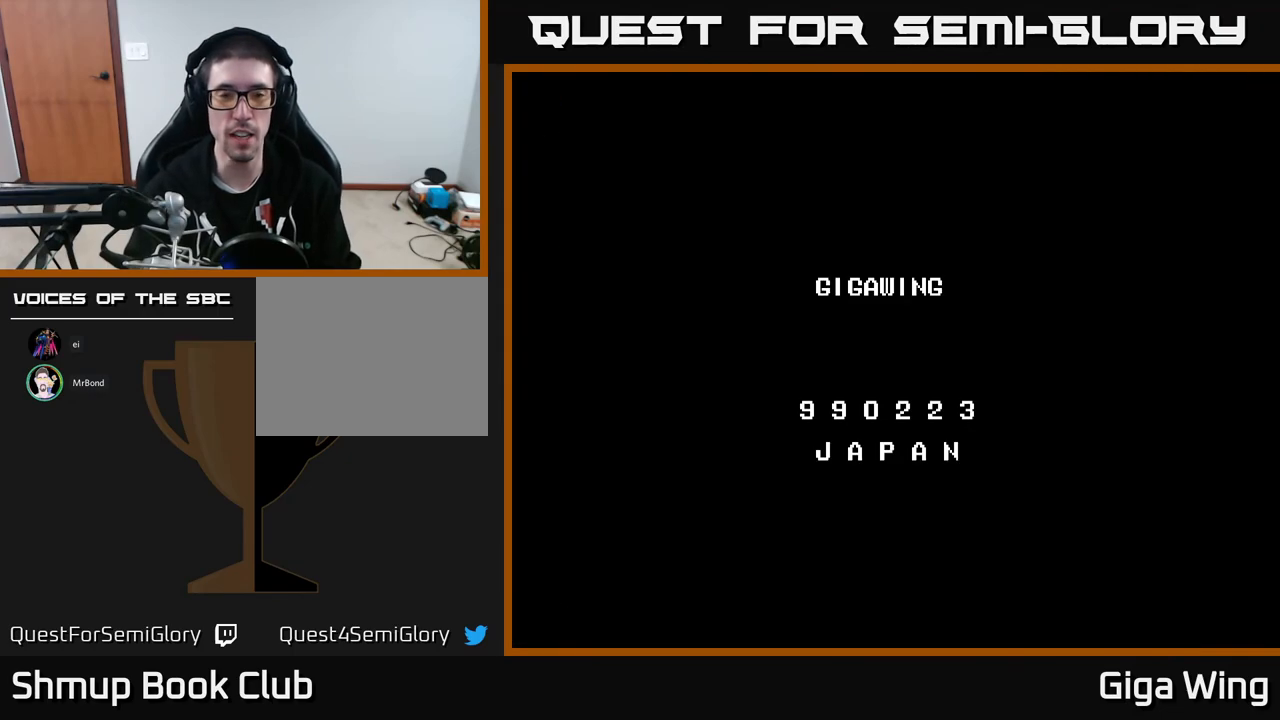
{"buttons": ["START"], "left_stick": "center", "events": [[417, "START", "down"]]}
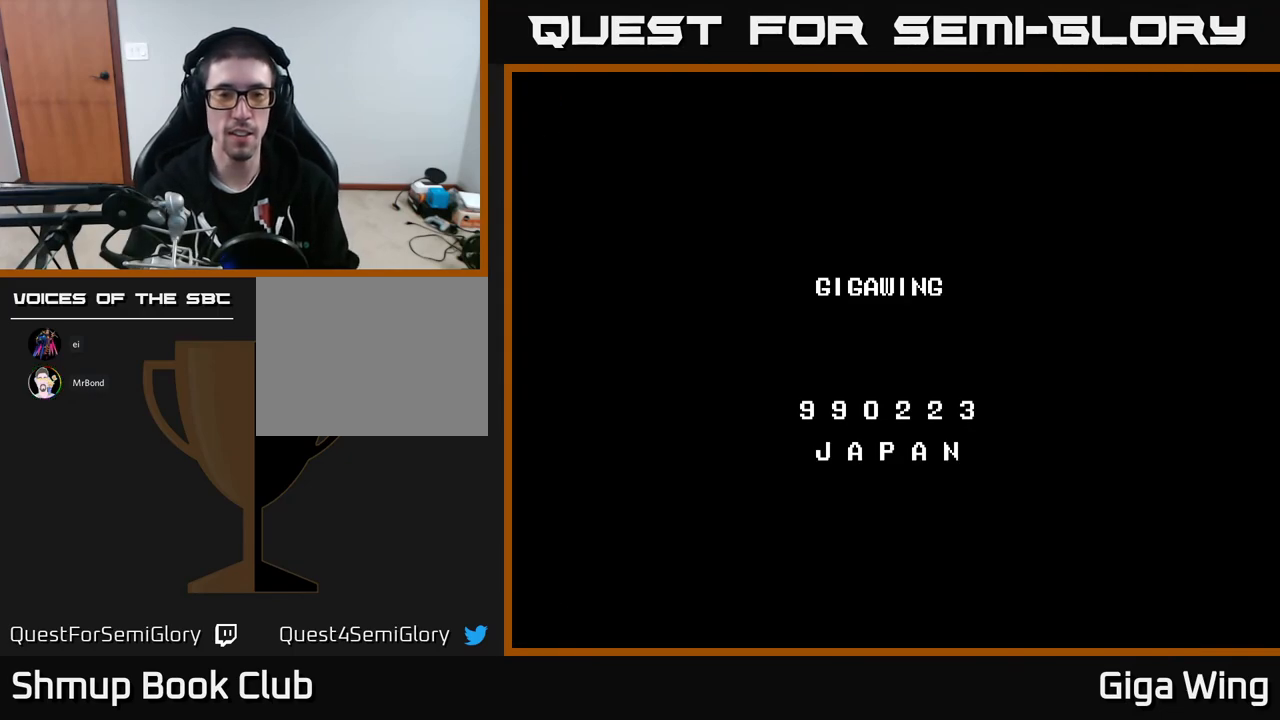
{"buttons": [], "left_stick": "center", "events": [[150, "START", "up"]]}
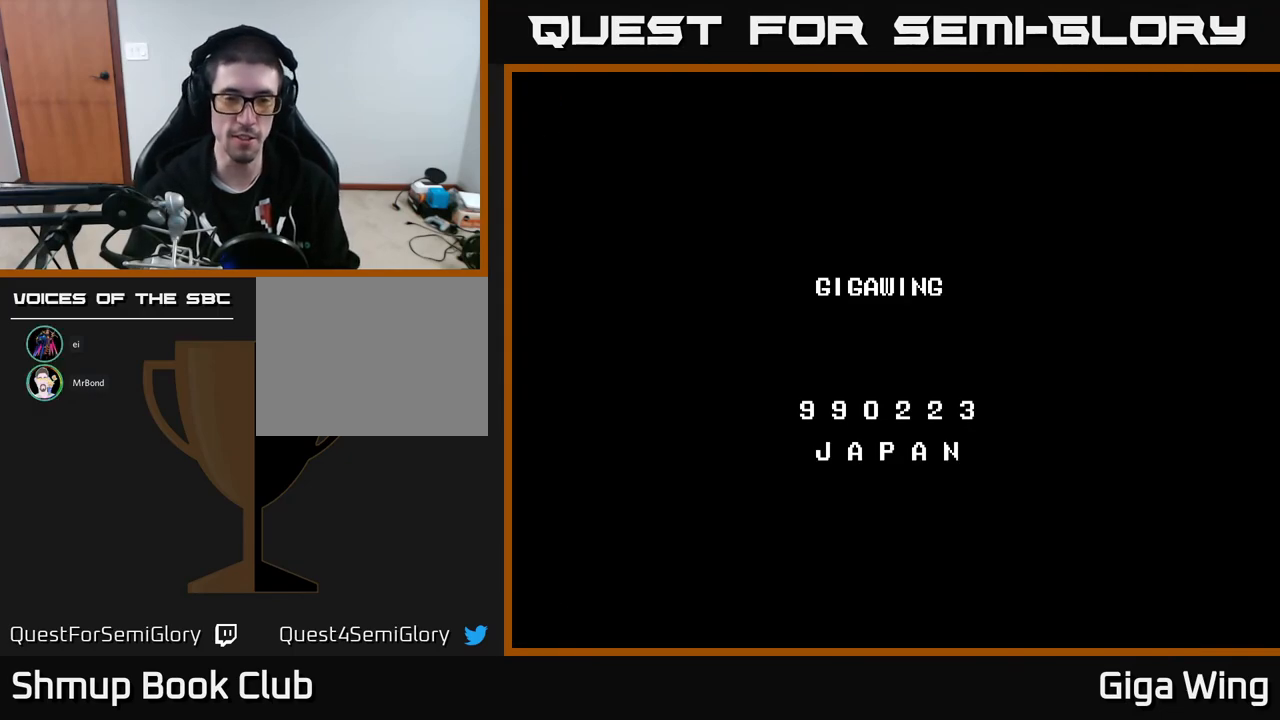
{"buttons": ["A"], "left_stick": "center", "events": [[83, "SELECT", "down"], [267, "SELECT", "up"], [450, "A", "down"]]}
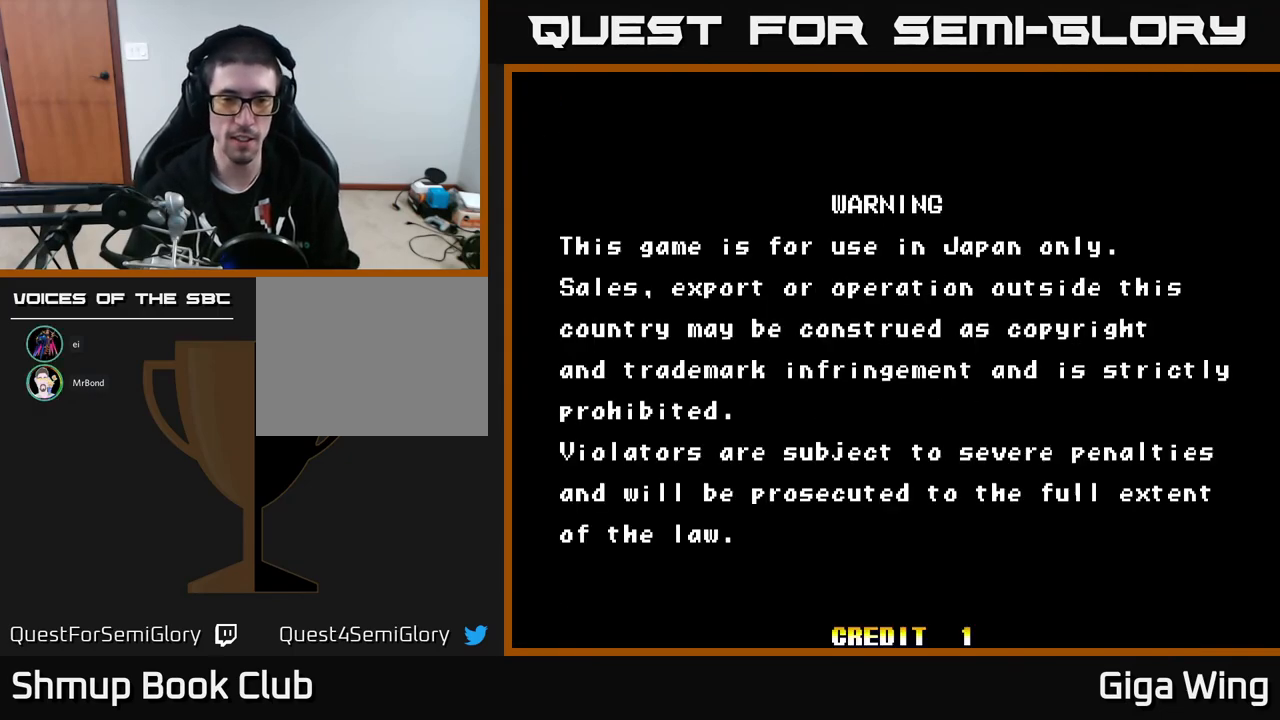
{"buttons": ["START"], "left_stick": "center", "events": [[83, "A", "up"], [367, "START", "down"]]}
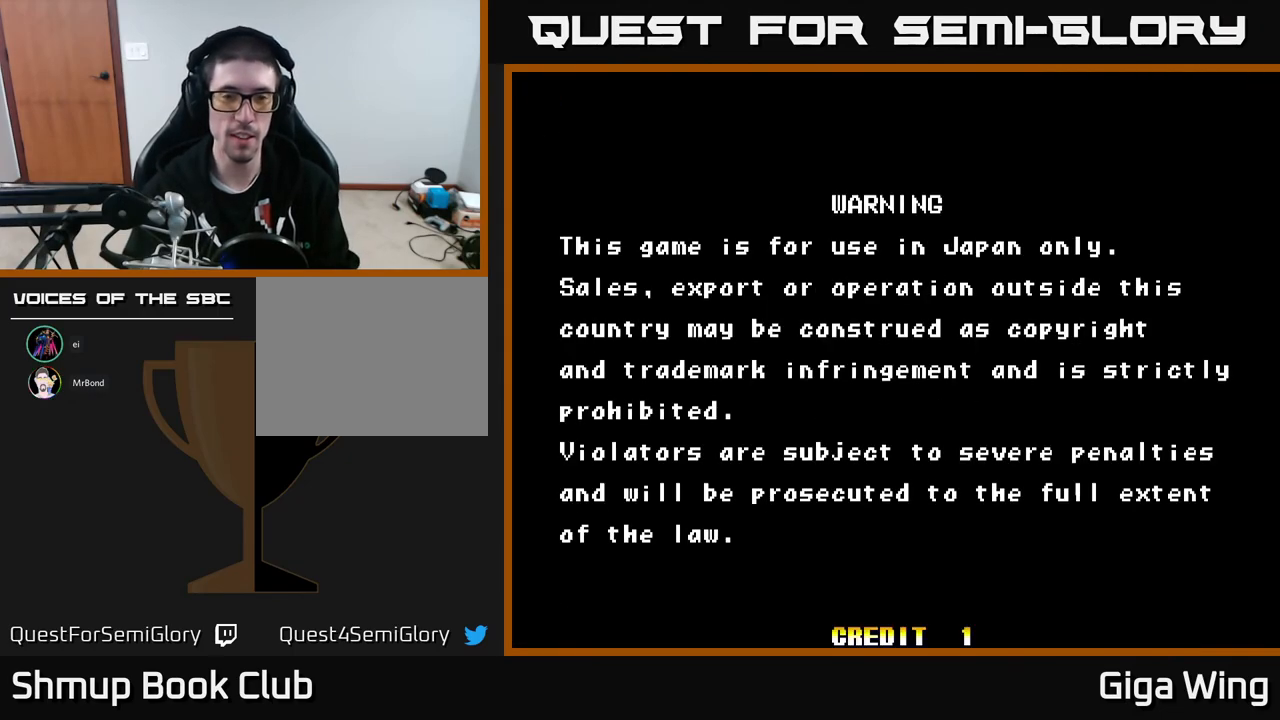
{"buttons": [], "left_stick": "center", "events": [[100, "START", "up"], [233, "A", "down"], [367, "A", "up"]]}
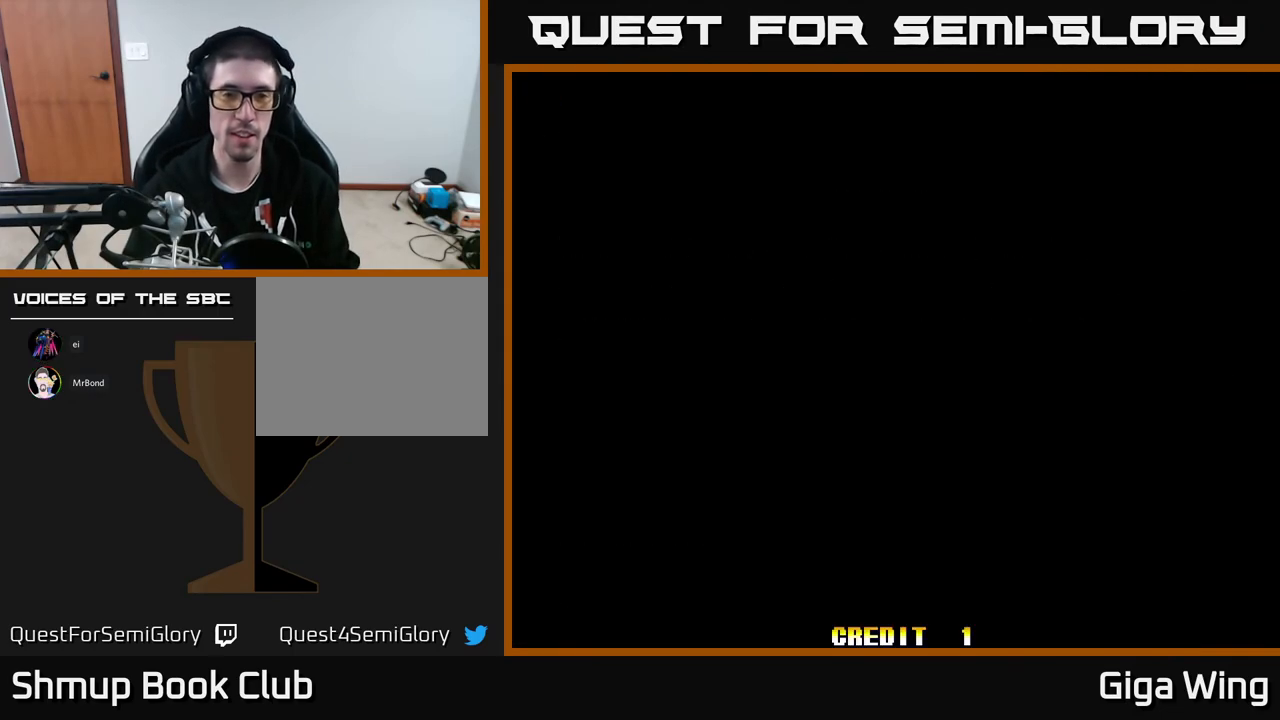
{"buttons": ["START"], "left_stick": "center", "events": [[17, "A", "down"], [133, "A", "up"], [433, "START", "down"]]}
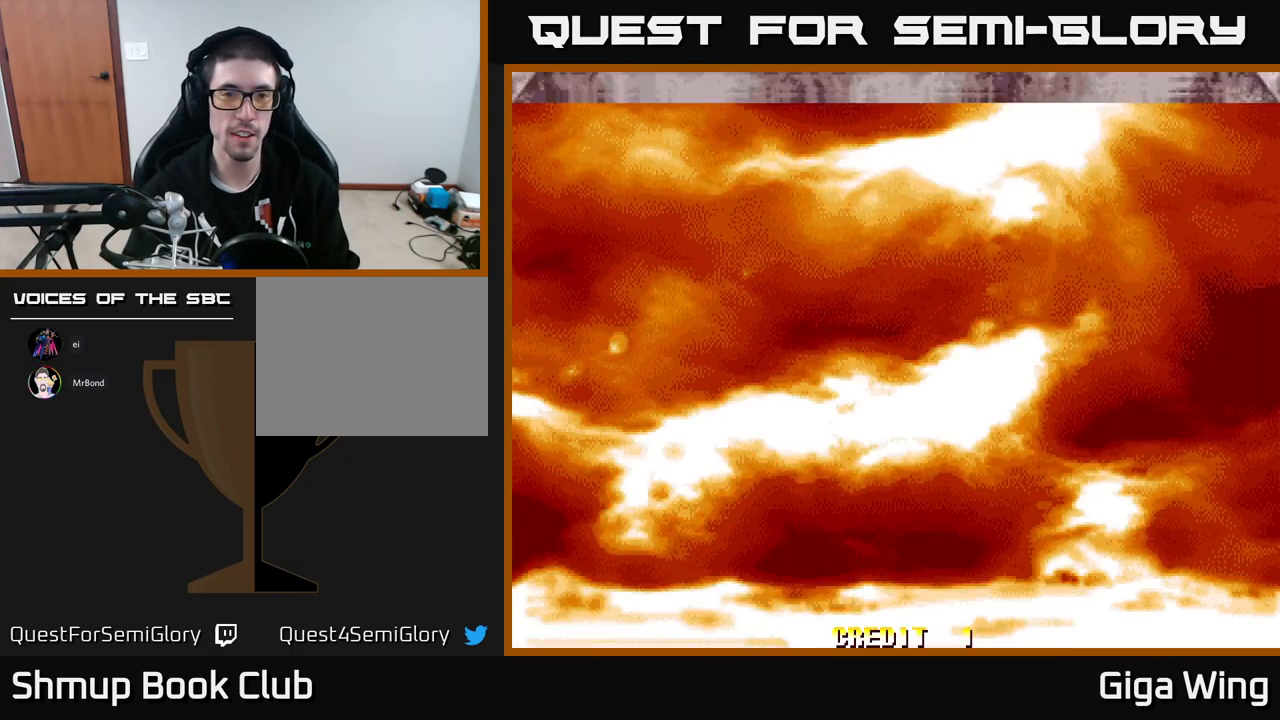
{"buttons": [], "left_stick": "center", "events": [[133, "START", "up"]]}
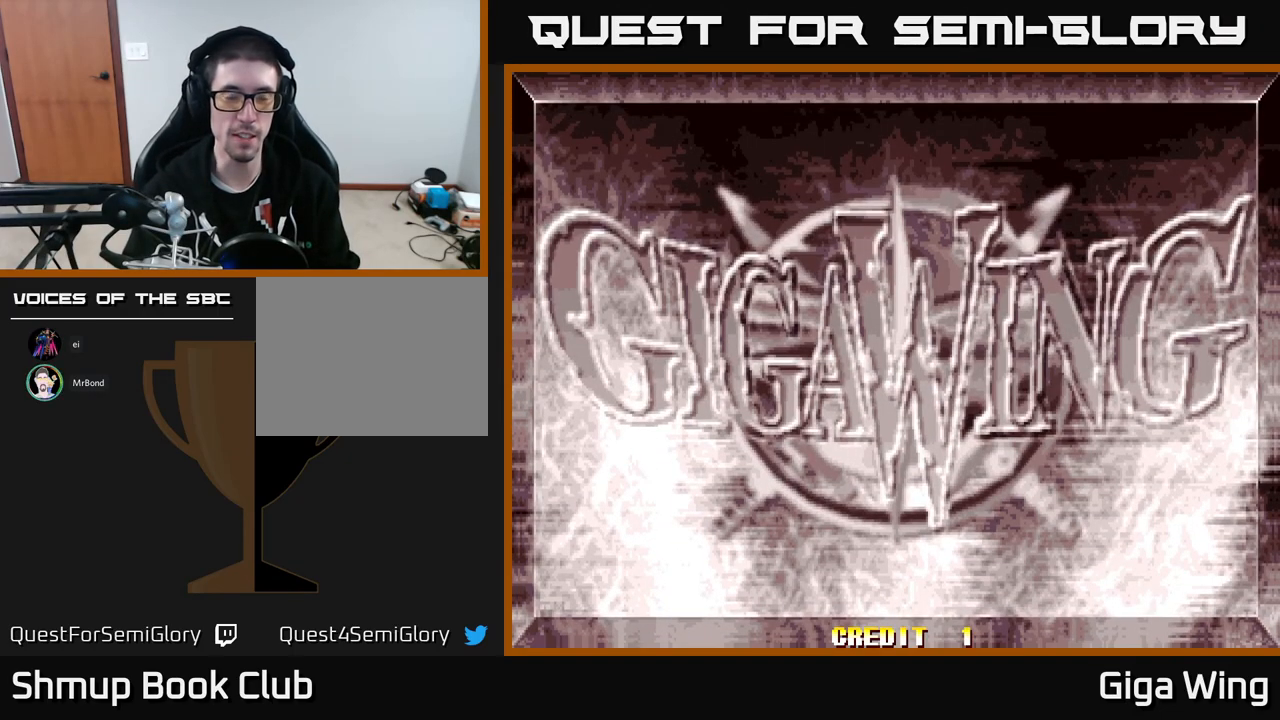
{"buttons": [], "left_stick": "center", "events": []}
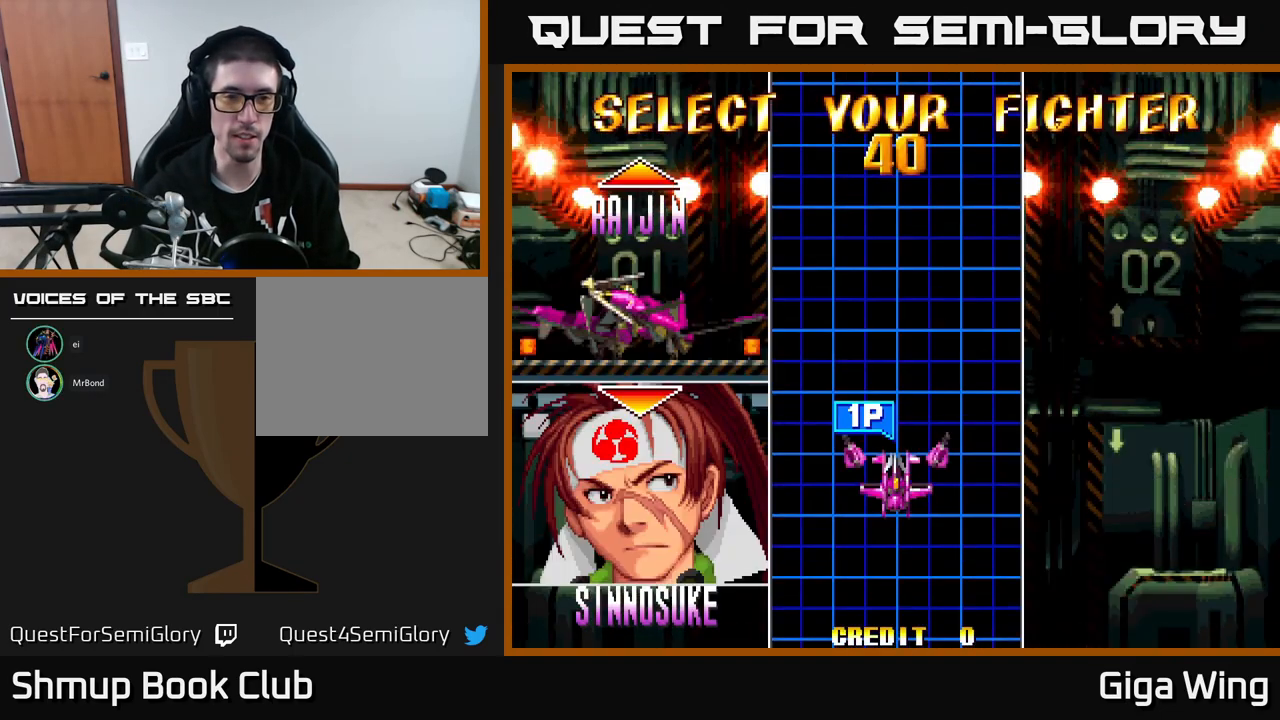
{"buttons": [], "left_stick": "center", "events": []}
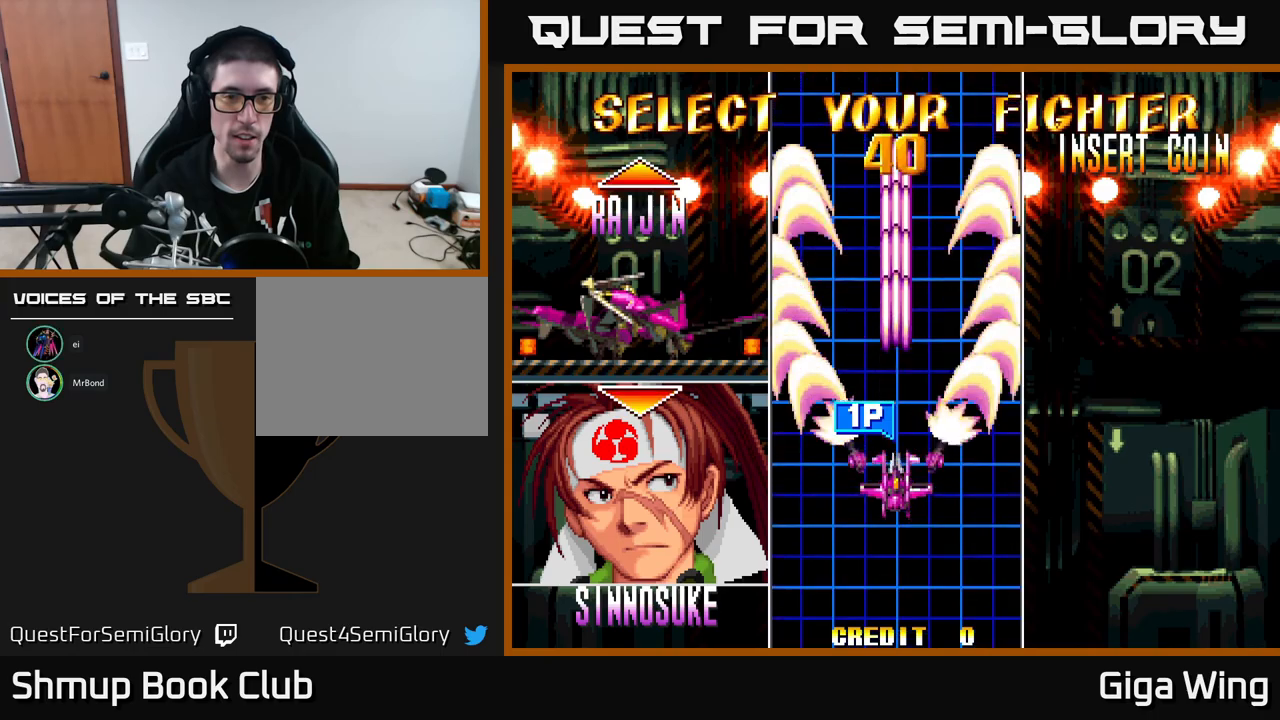
{"buttons": [], "left_stick": "center", "events": [[200, "DPAD_UP", "down"], [317, "DPAD_UP", "up"]]}
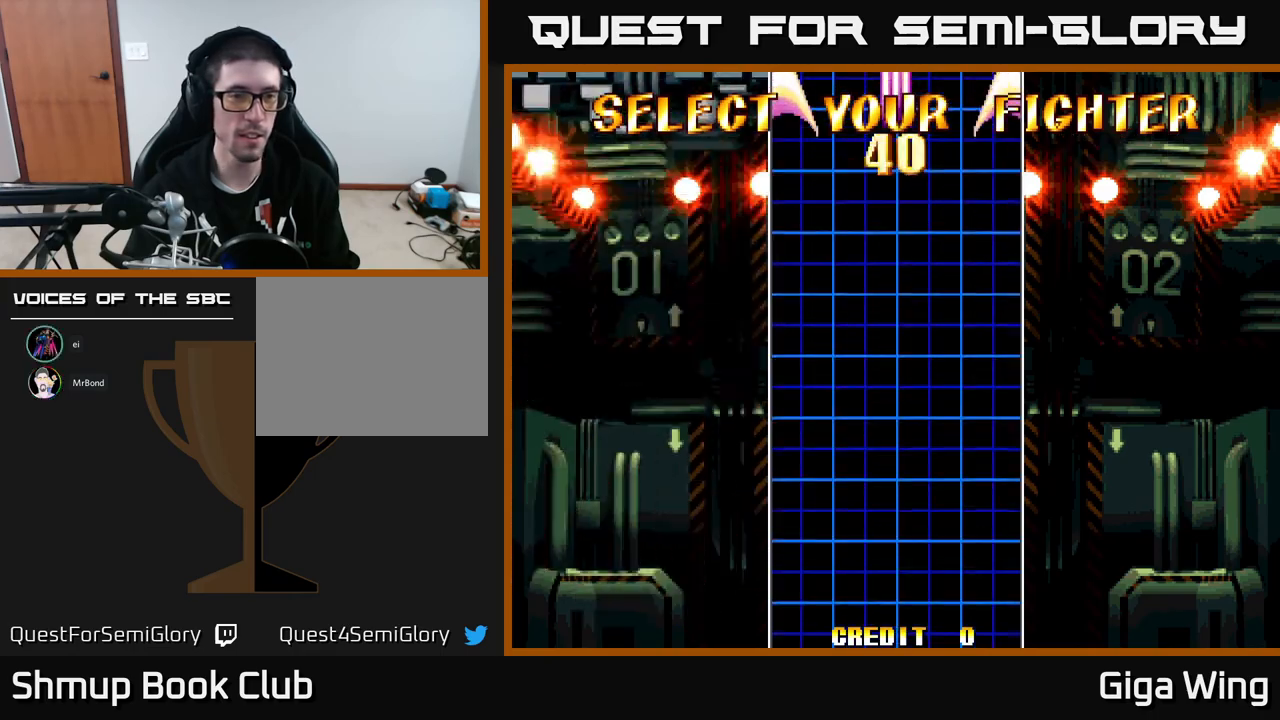
{"buttons": [], "left_stick": "center", "events": []}
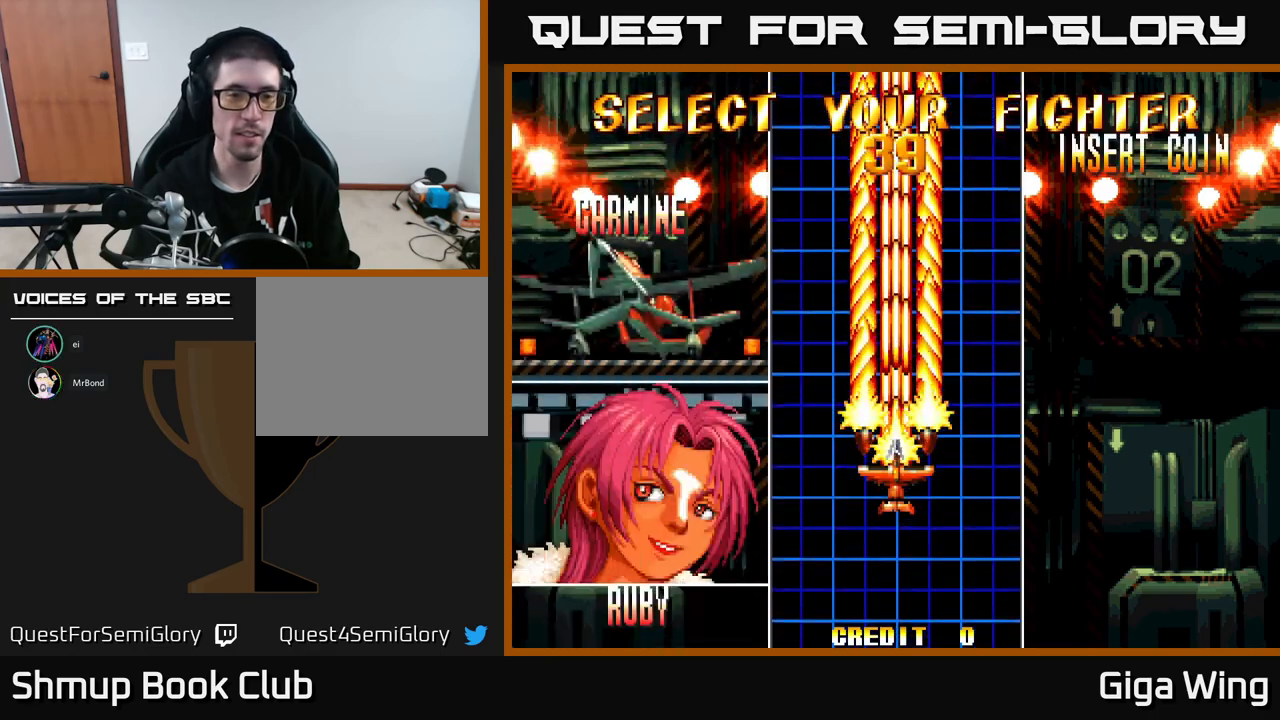
{"buttons": ["A"], "left_stick": "center", "events": [[367, "A", "down"]]}
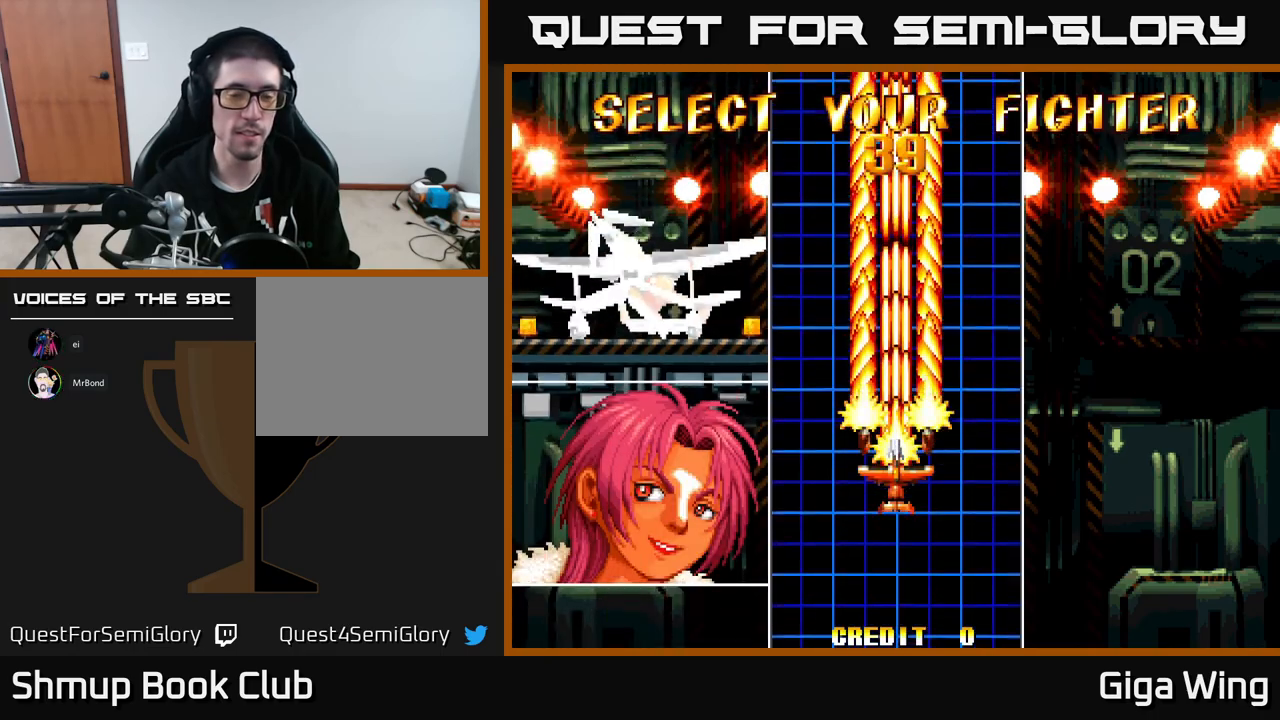
{"buttons": ["A"], "left_stick": "center", "events": []}
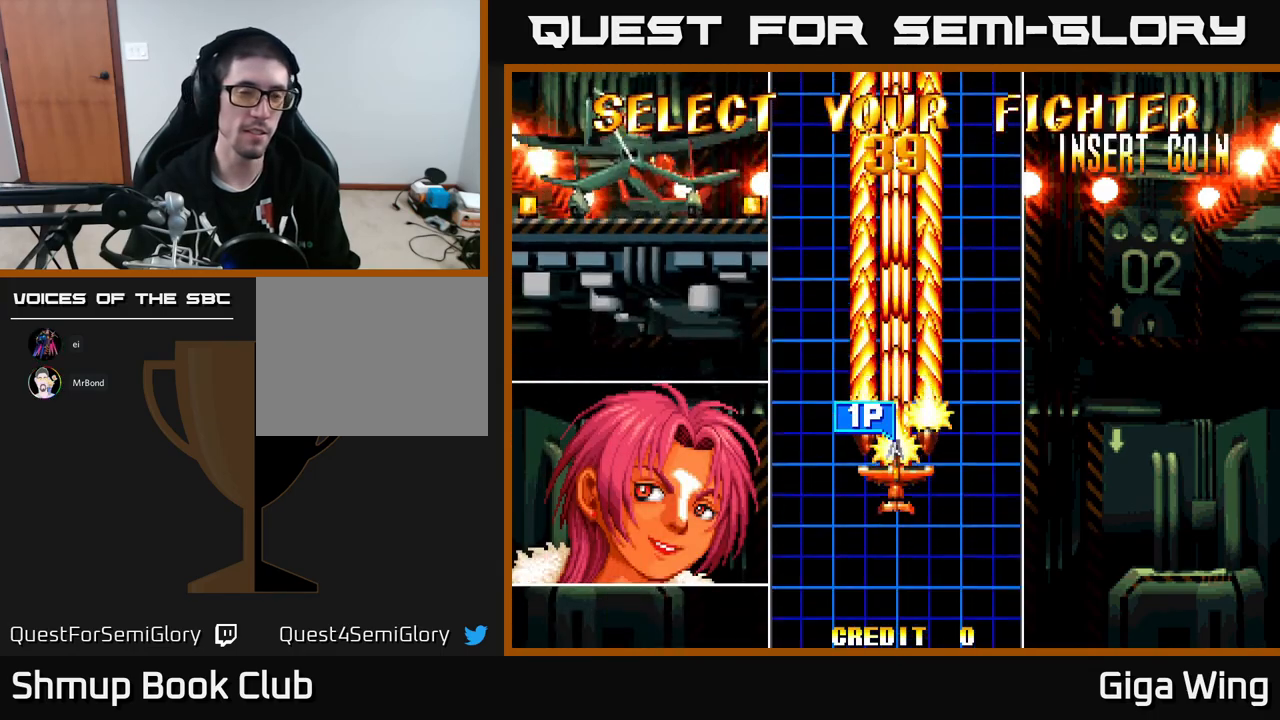
{"buttons": ["A"], "left_stick": "center", "events": []}
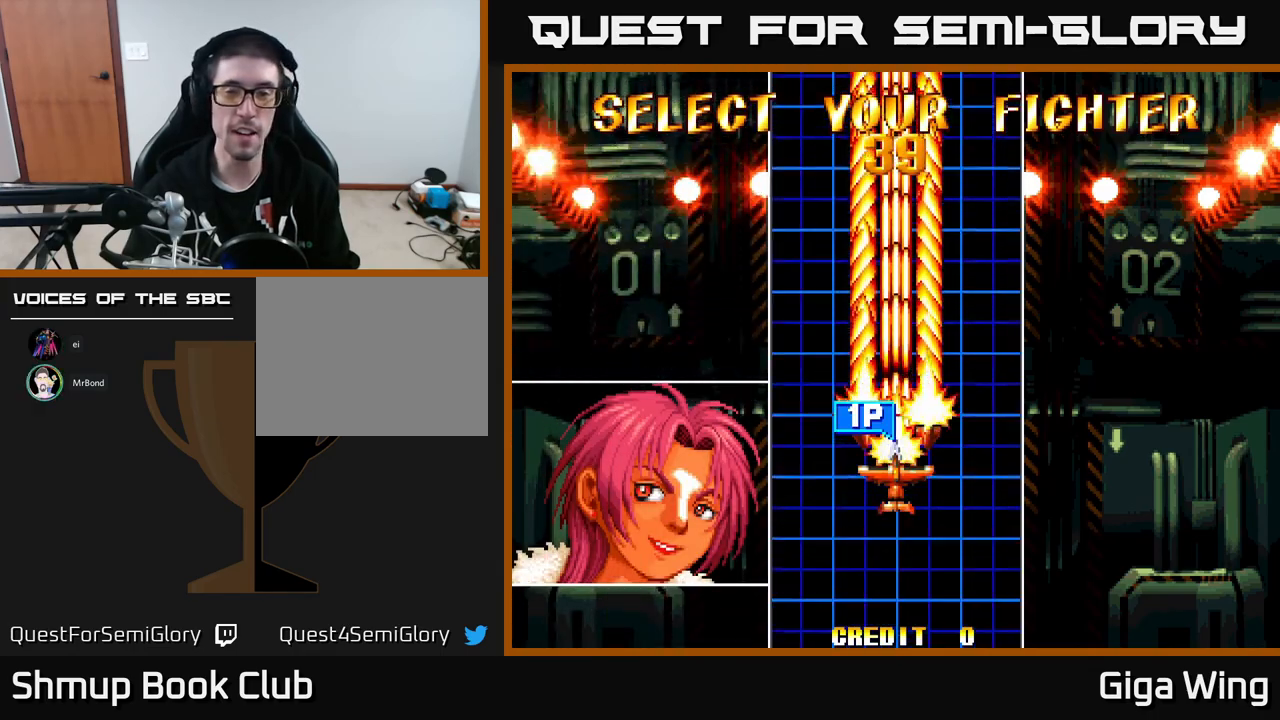
{"buttons": [], "left_stick": "center", "events": [[483, "A", "up"]]}
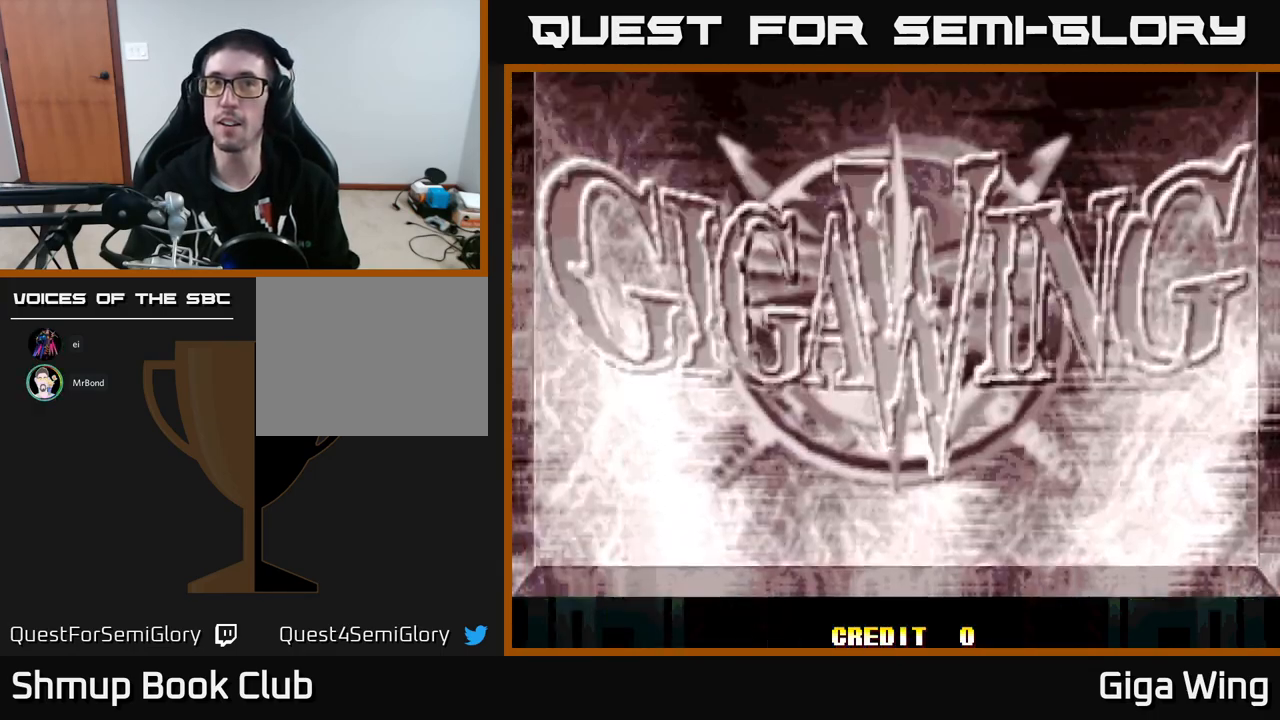
{"buttons": ["A"], "left_stick": "center", "events": [[283, "A", "down"]]}
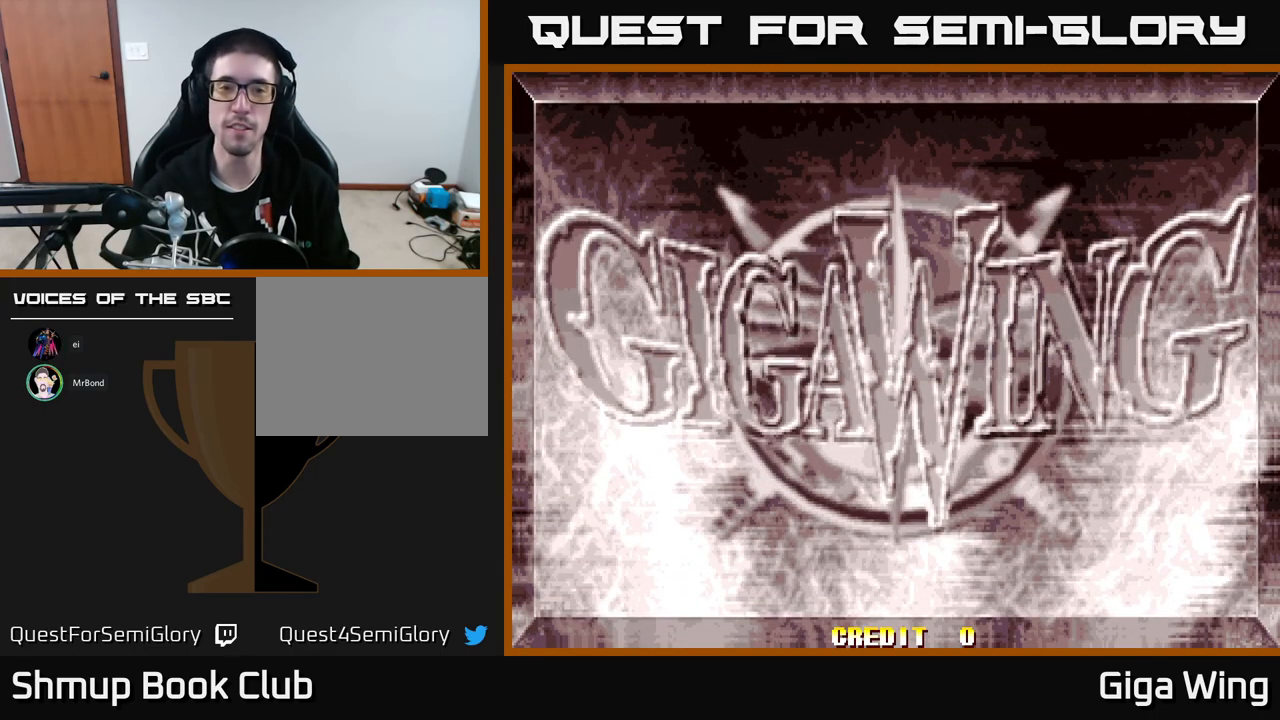
{"buttons": [], "left_stick": "center", "events": [[317, "A", "up"]]}
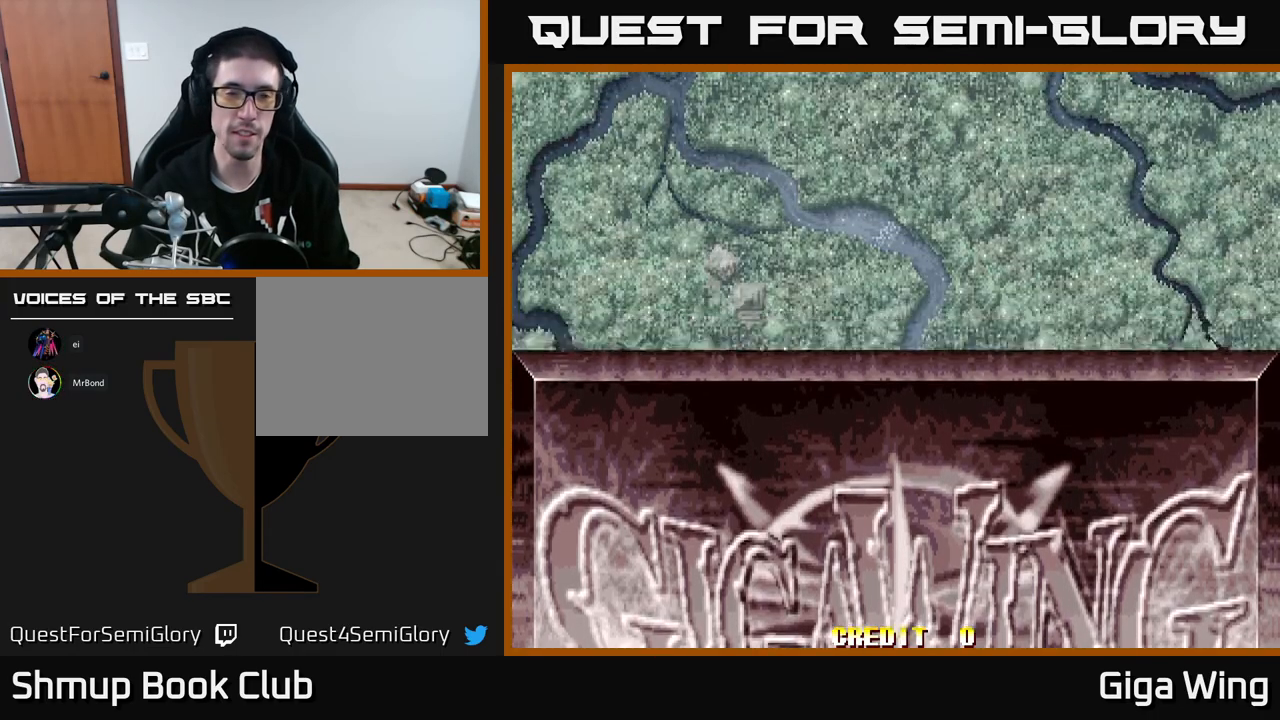
{"buttons": ["START"], "left_stick": "center", "events": [[500, "START", "down"]]}
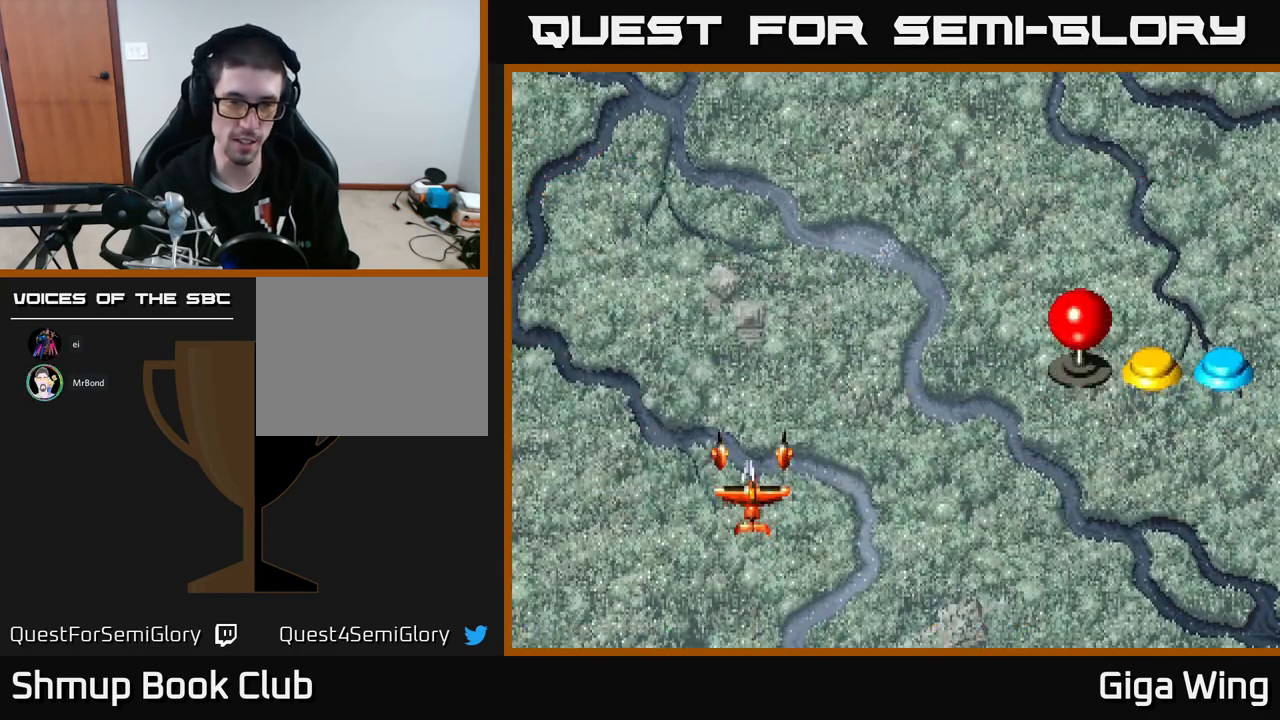
{"buttons": [], "left_stick": "center", "events": [[450, "START", "up"]]}
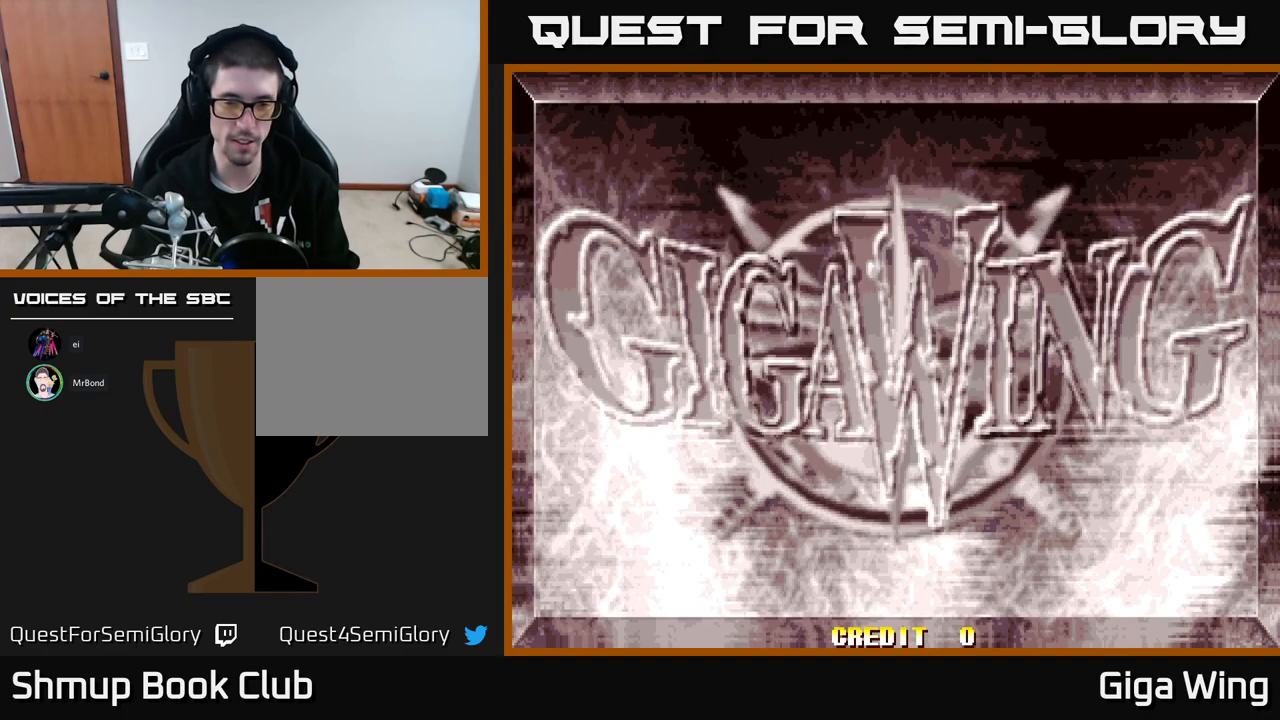
{"buttons": [], "left_stick": "center", "events": []}
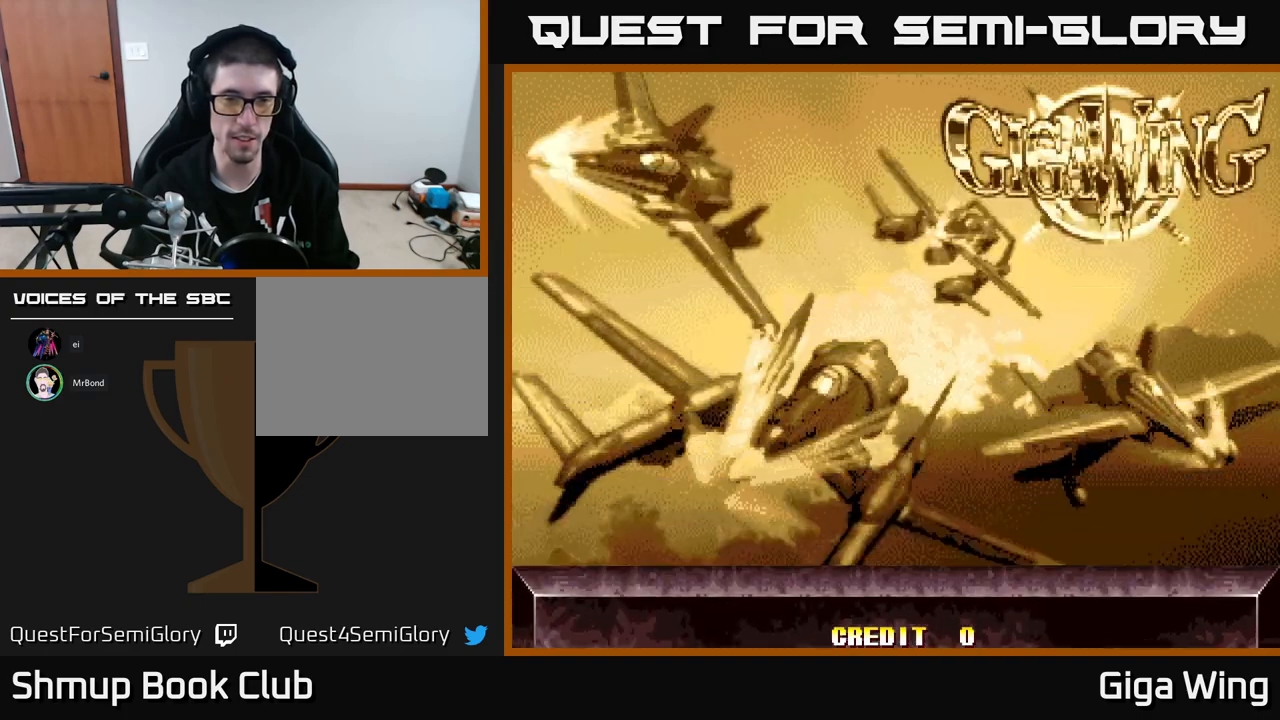
{"buttons": [], "left_stick": "center", "events": [[317, "START", "down"], [467, "START", "up"]]}
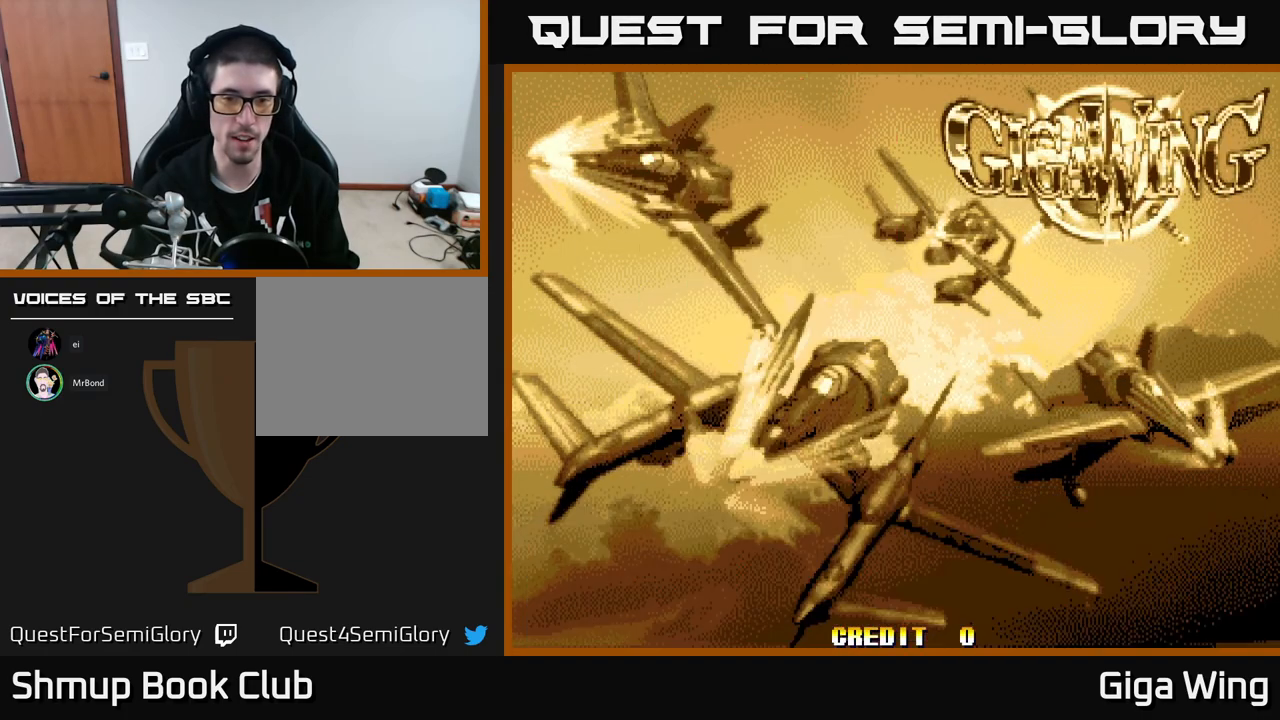
{"buttons": [], "left_stick": "center", "events": [[350, "A", "down"], [483, "A", "up"]]}
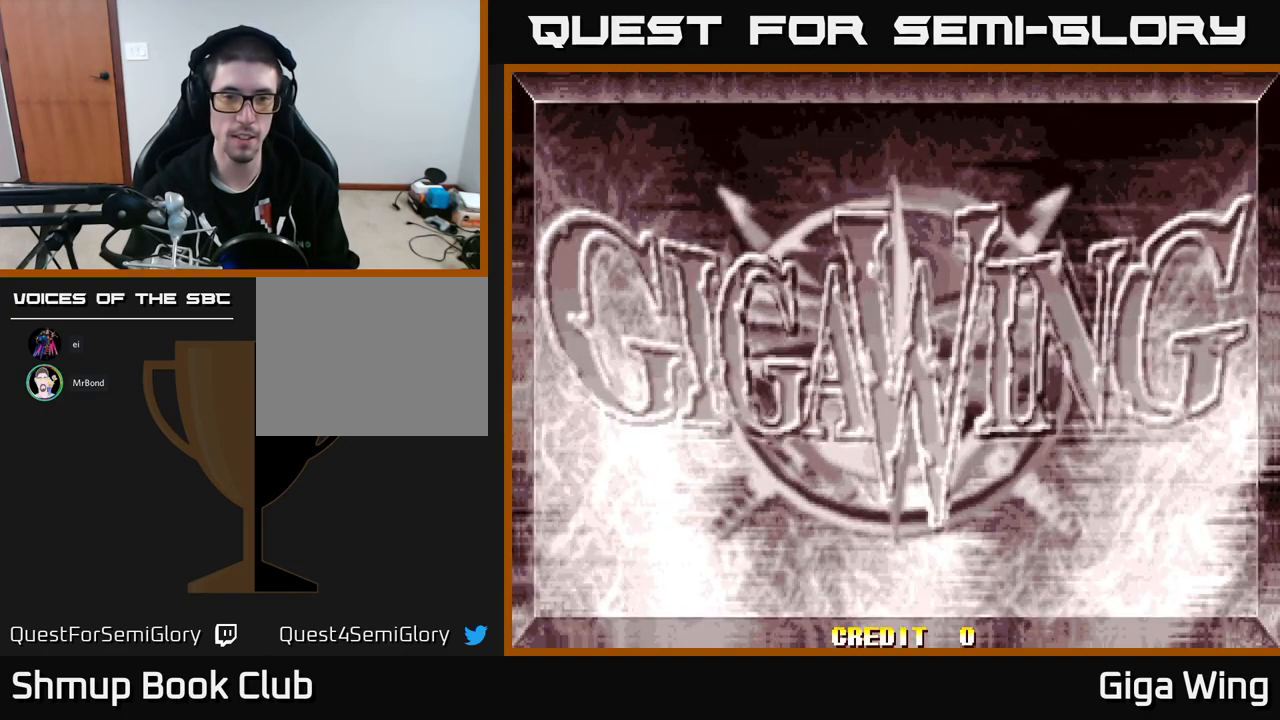
{"buttons": [], "left_stick": "center", "events": [[50, "A", "down"], [133, "A", "up"], [233, "A", "down"], [333, "A", "up"], [417, "A", "down"], [500, "A", "up"]]}
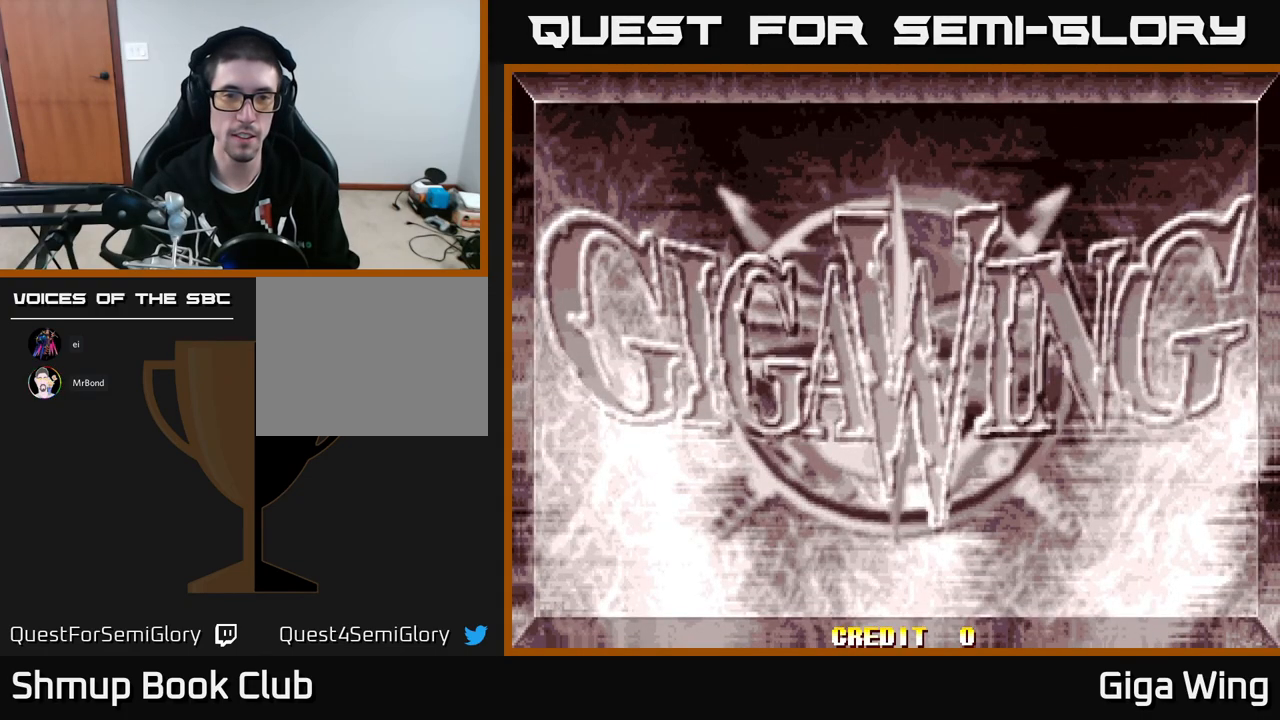
{"buttons": [], "left_stick": "center", "events": [[283, "START", "down"], [433, "START", "up"]]}
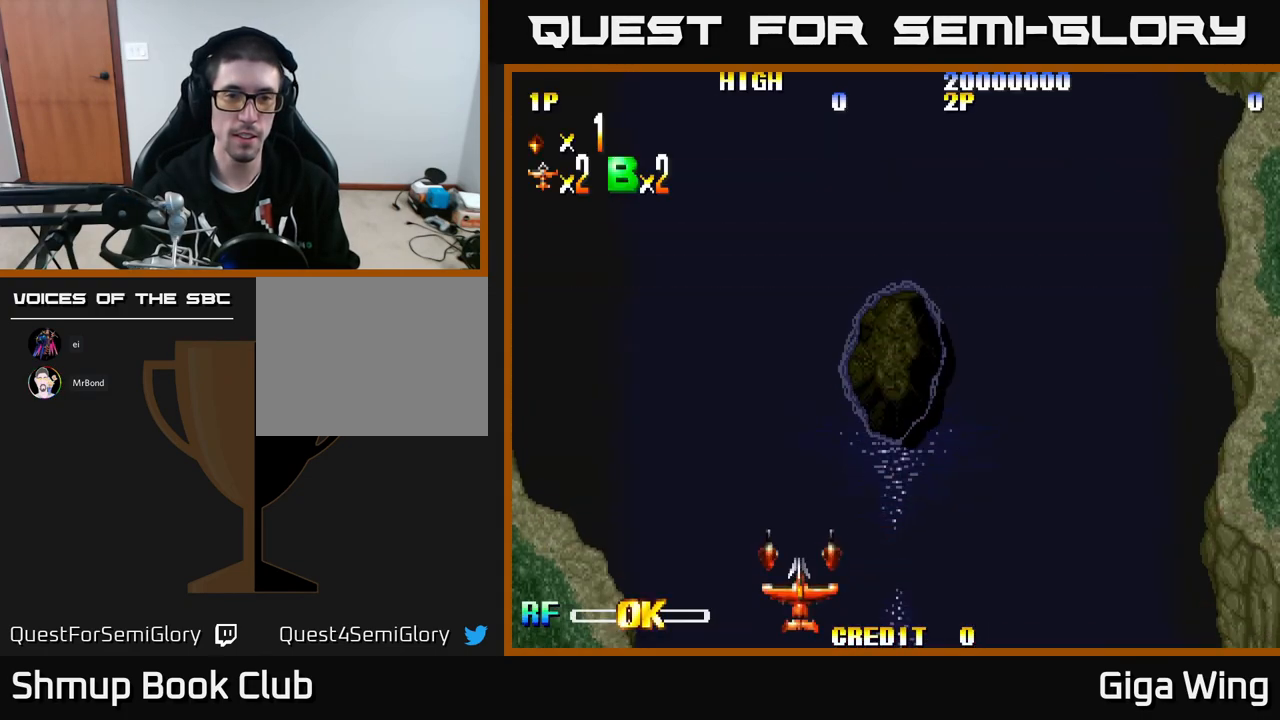
{"buttons": [], "left_stick": "center", "events": [[100, "START", "down"], [233, "START", "up"]]}